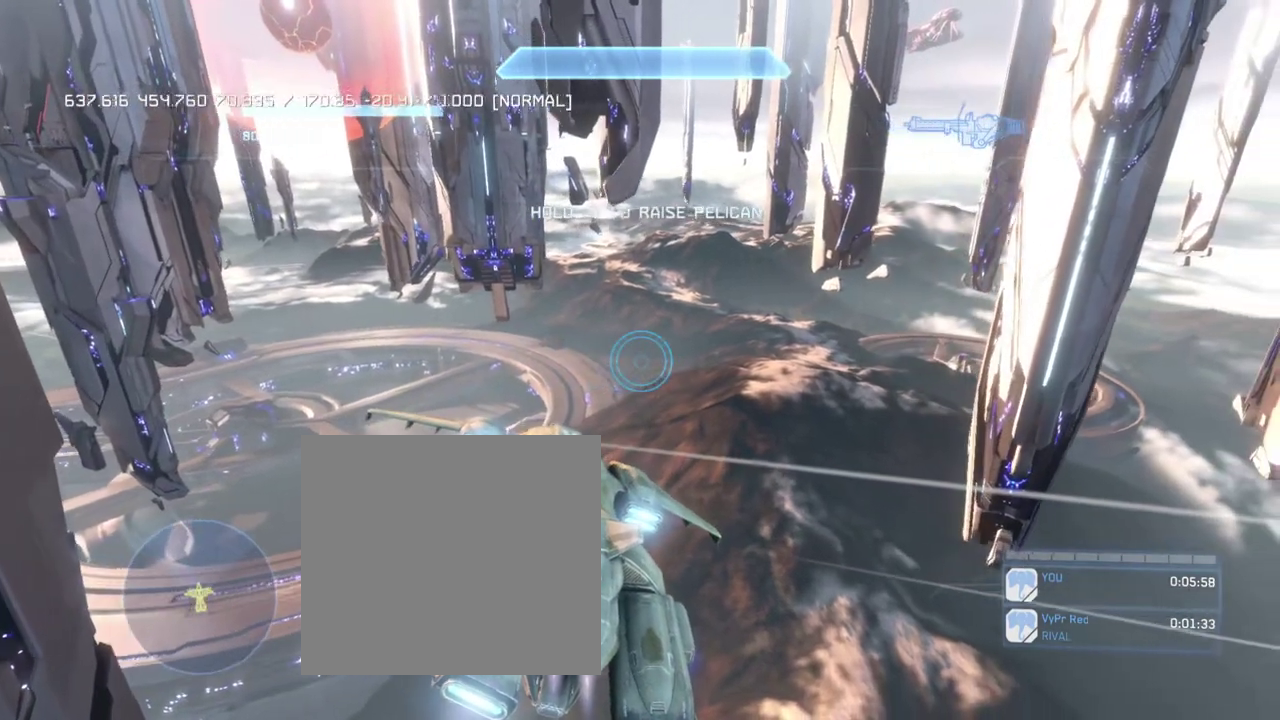
Gameplay with a controller (Xbox layout); each line is a JSON object with the inputs held at the frame after it. "events" lists button and stick changes between this image and that frame as [ms after this image, input, new state], when the widget could be followed in between. Not read: L1.
{"buttons": ["L2"], "left_stick": "up", "right_stick": "center", "events": [[67, "right_stick", "center"], [301, "right_stick", "right"], [501, "right_stick", "center"]]}
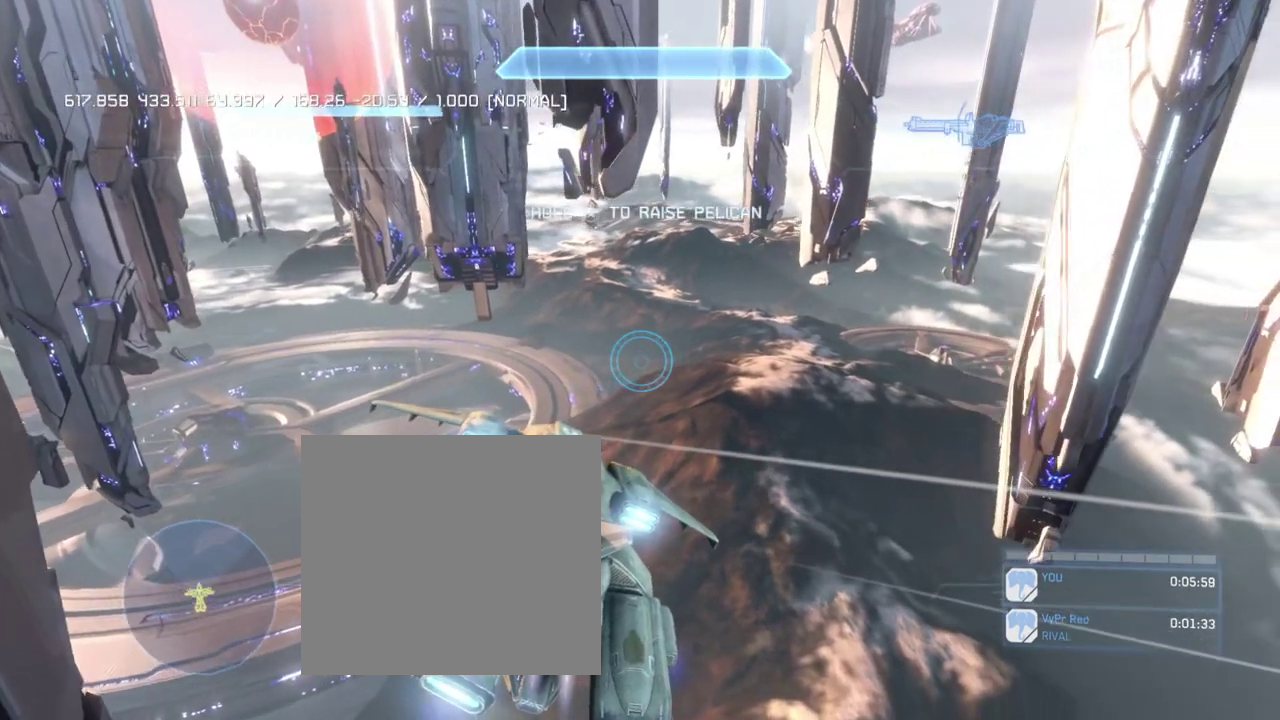
{"buttons": ["L2"], "left_stick": "up", "right_stick": "center", "events": []}
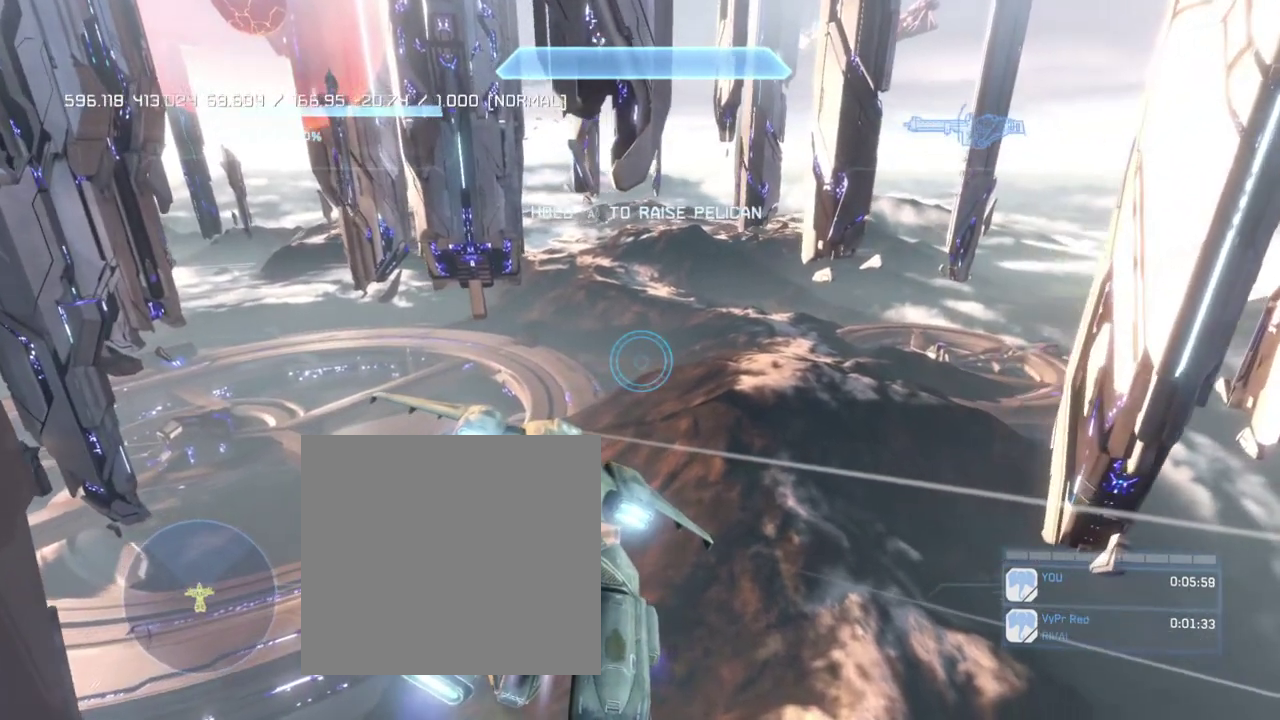
{"buttons": ["L2"], "left_stick": "up", "right_stick": "center", "events": []}
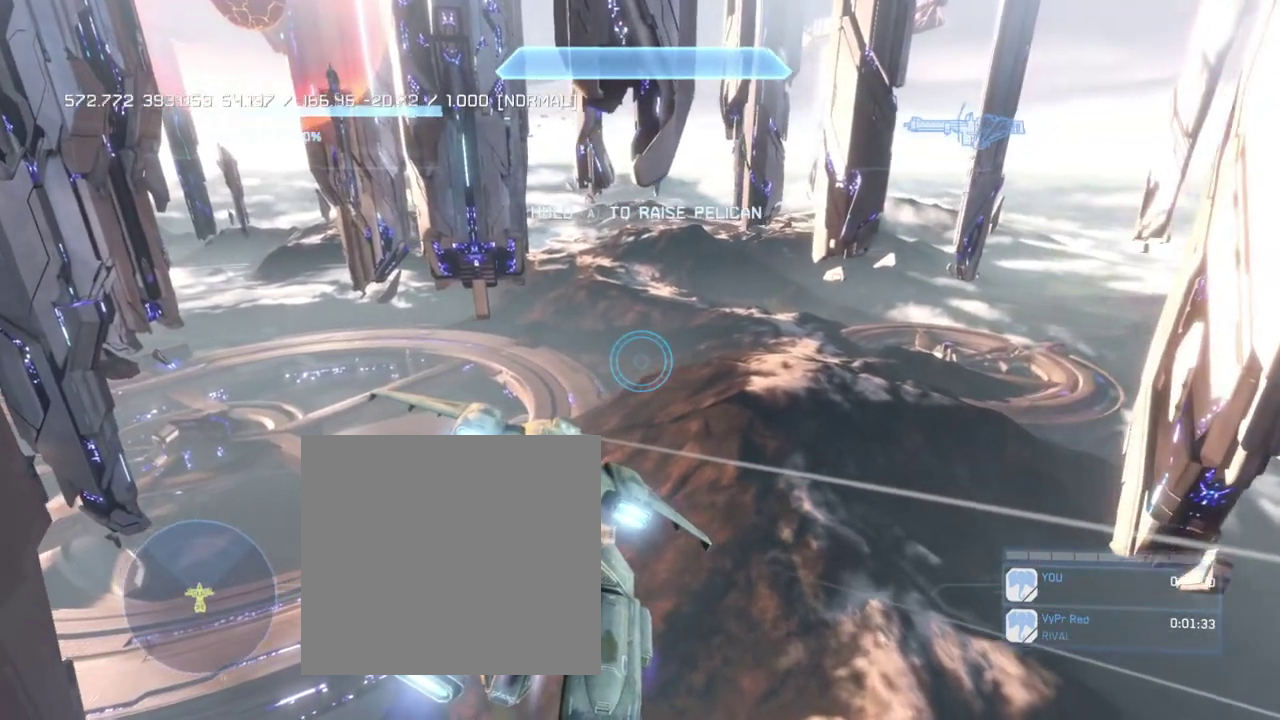
{"buttons": ["L2"], "left_stick": "up", "right_stick": "center", "events": []}
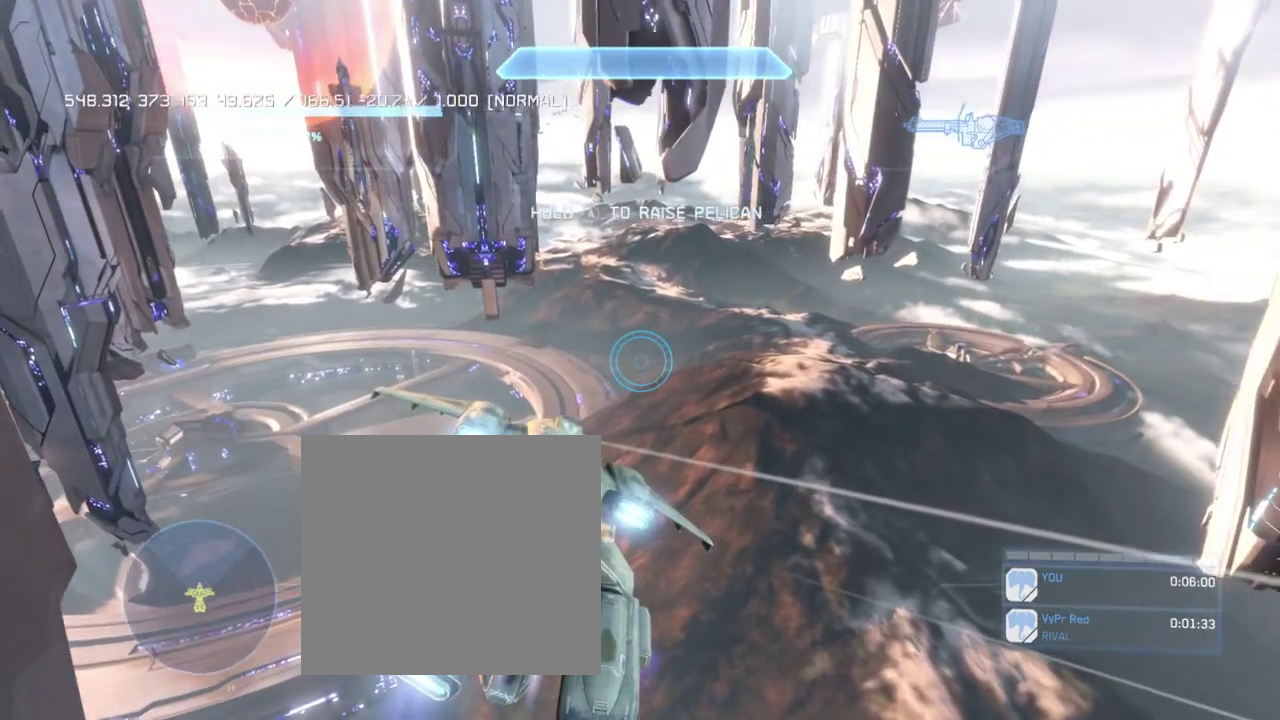
{"buttons": ["L2"], "left_stick": "up", "right_stick": "right"}
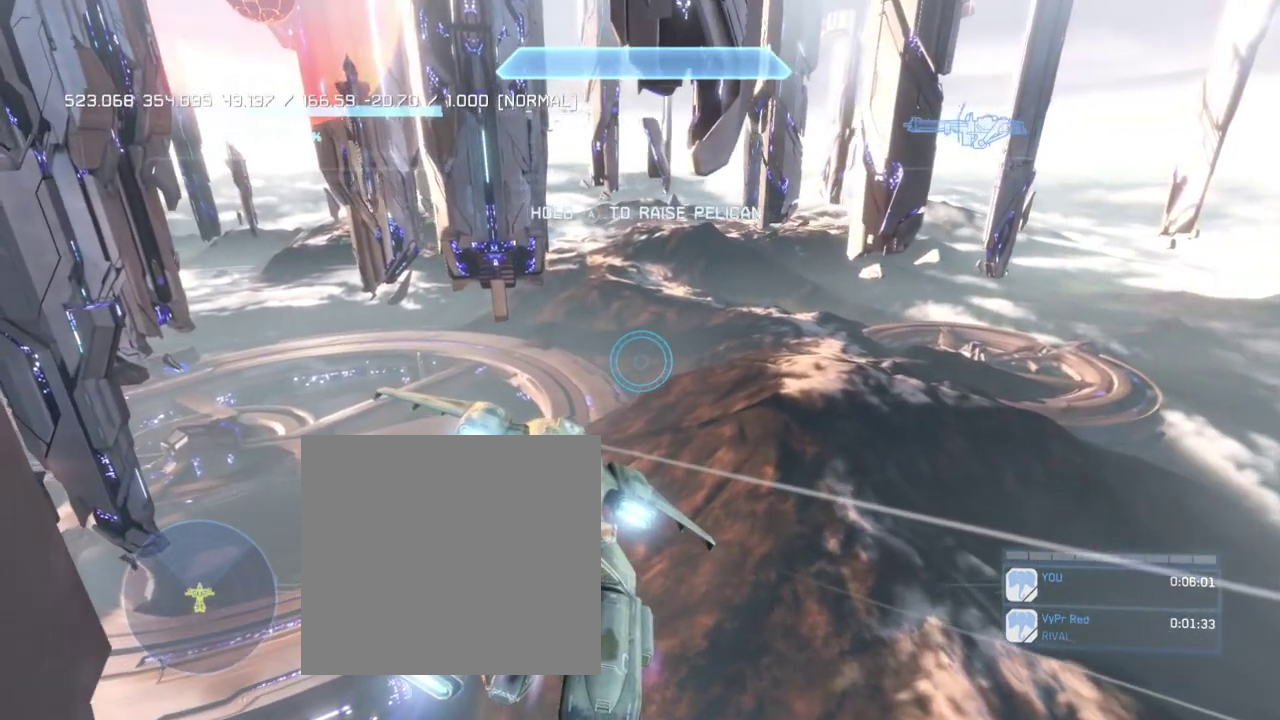
{"buttons": ["L2"], "left_stick": "up", "right_stick": "right"}
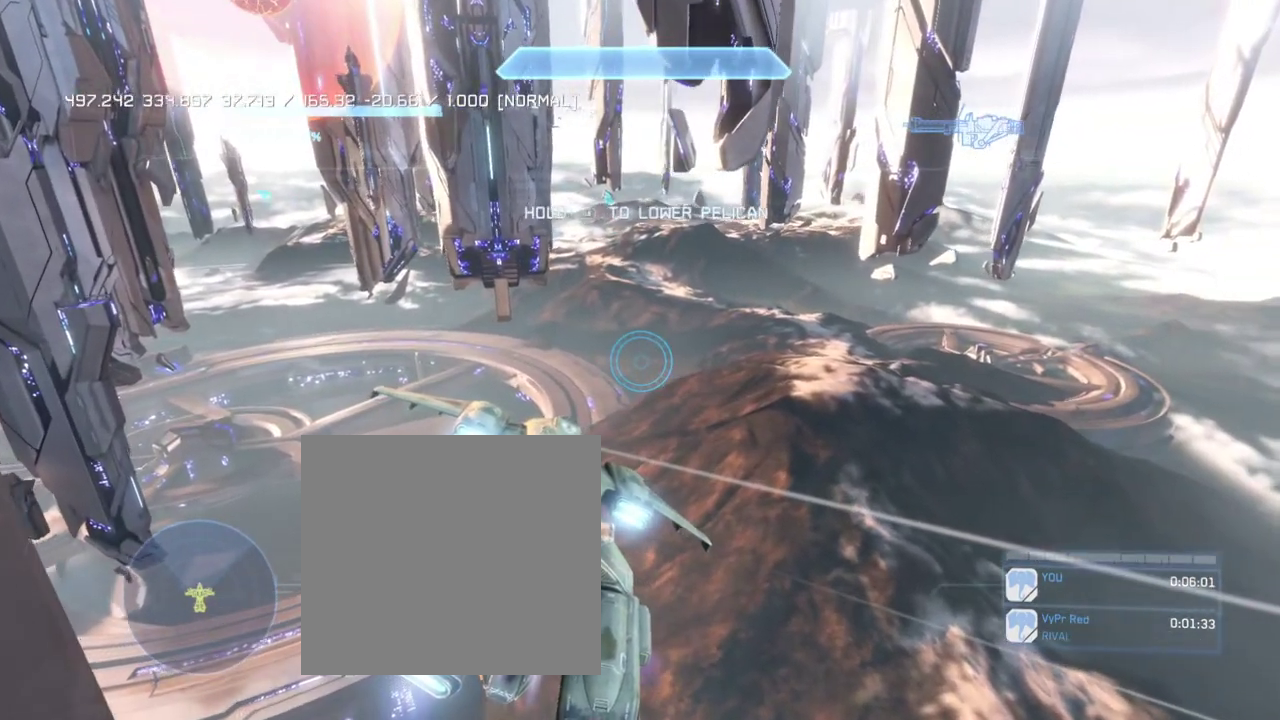
{"buttons": ["L2"], "left_stick": "up", "right_stick": "right", "events": []}
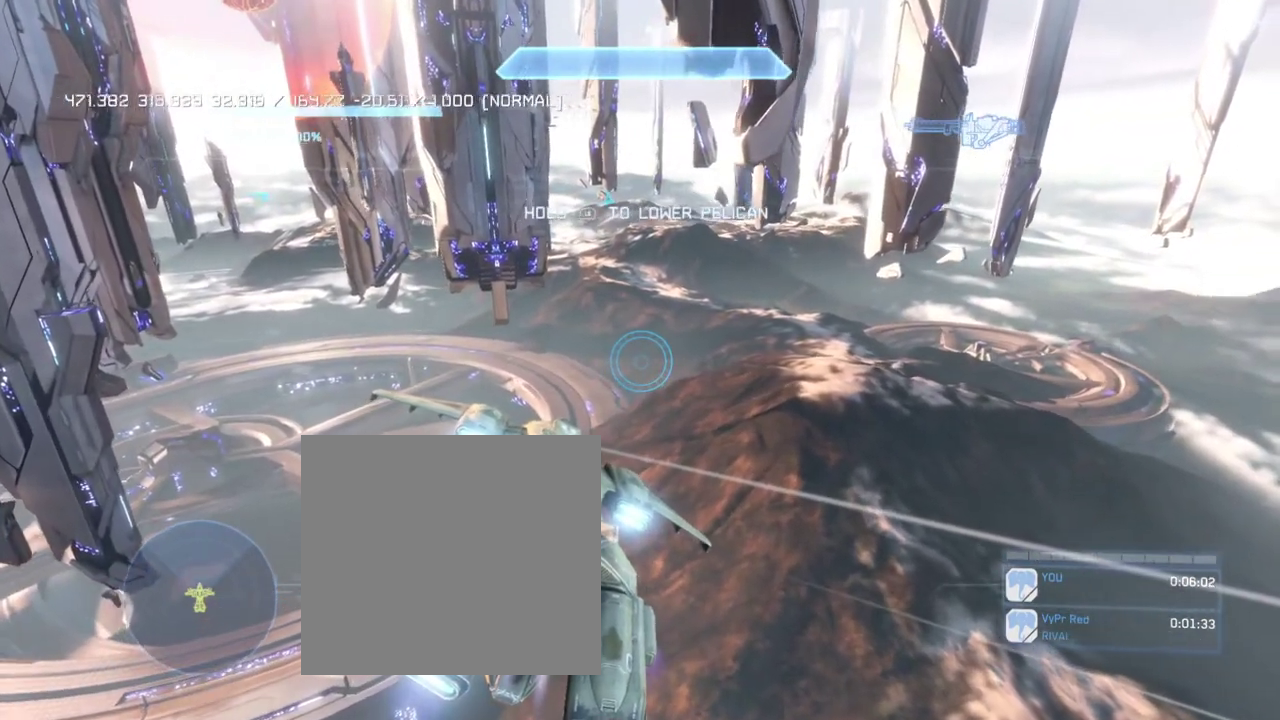
{"buttons": ["L2"], "left_stick": "up", "right_stick": "right", "events": []}
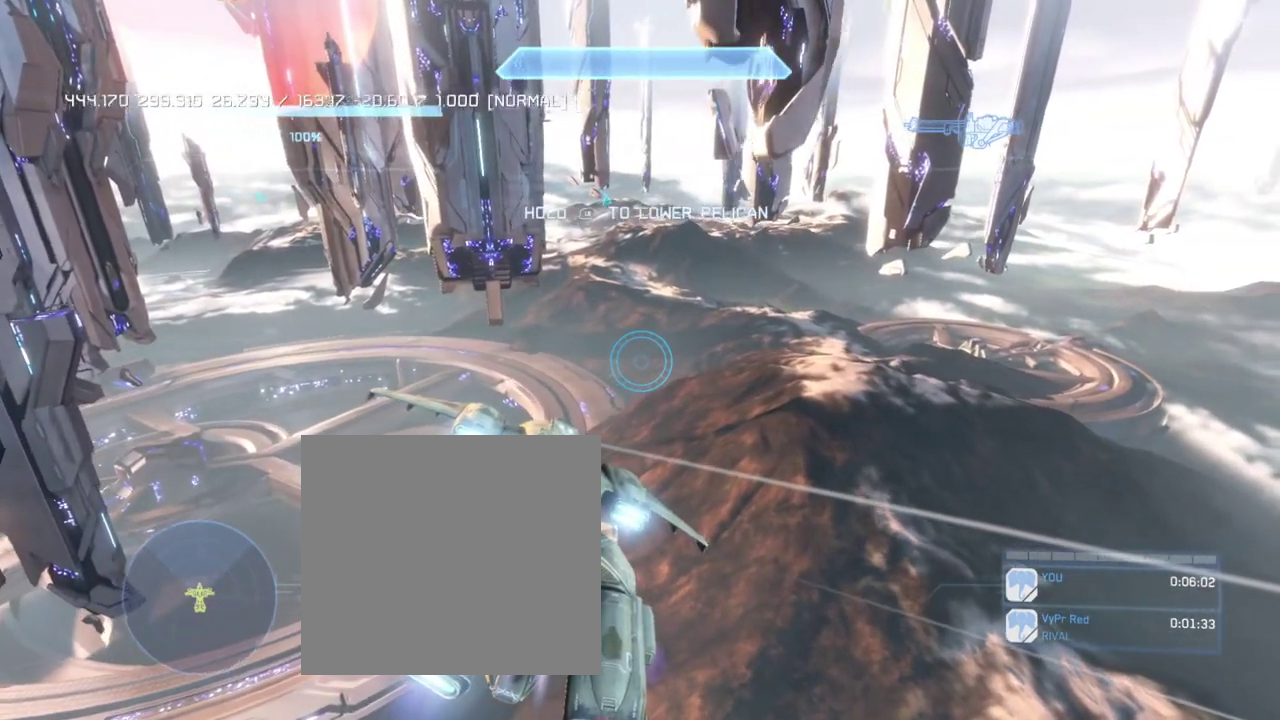
{"buttons": ["L2"], "left_stick": "up", "right_stick": "right", "events": []}
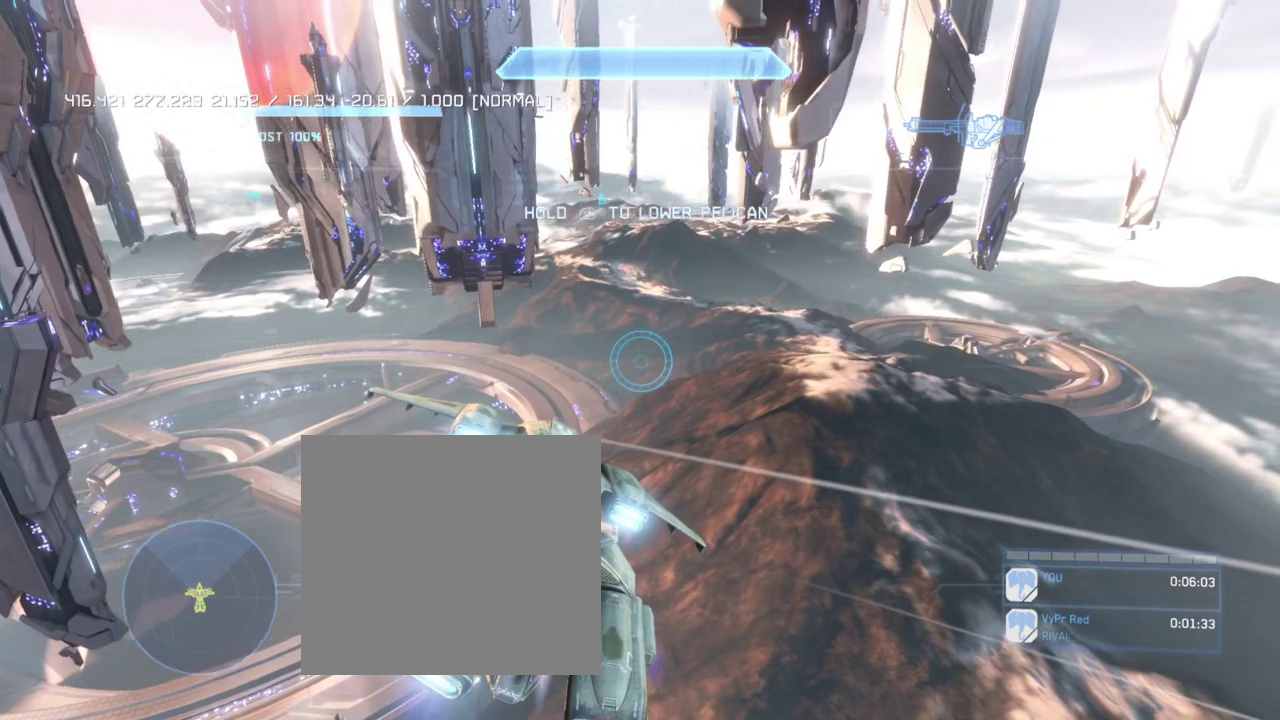
{"buttons": ["L2"], "left_stick": "up", "right_stick": "right"}
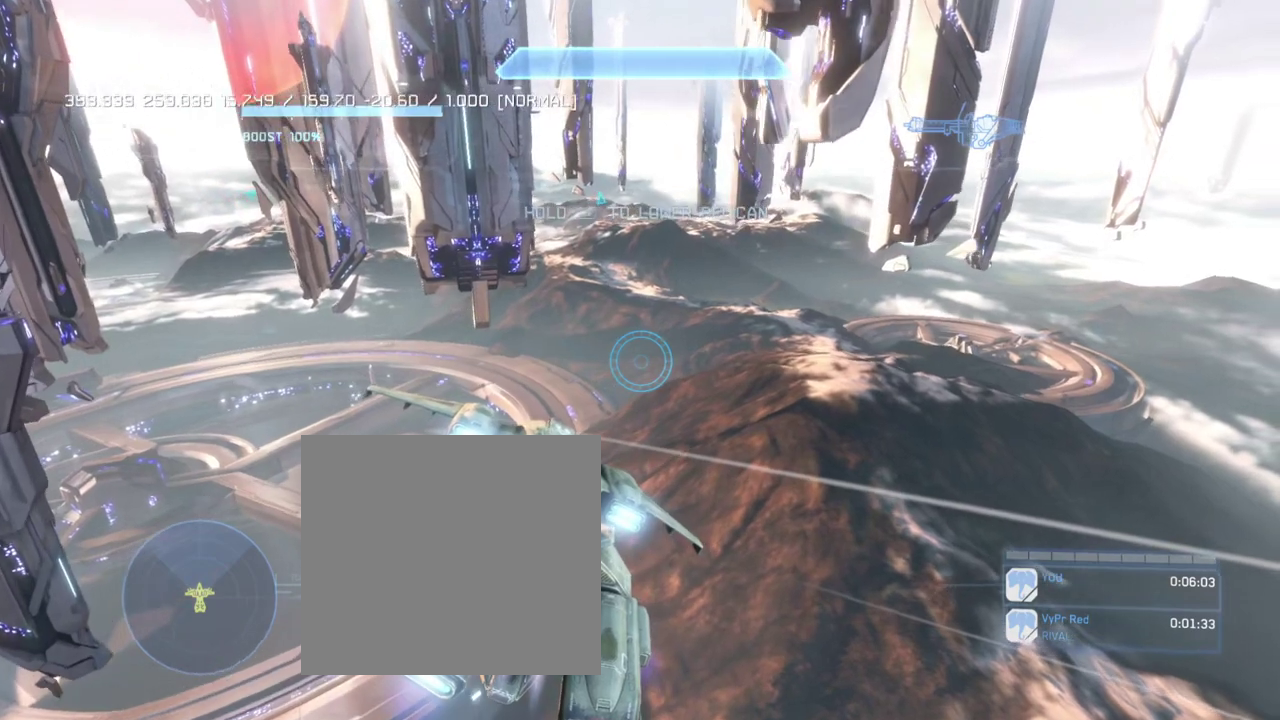
{"buttons": ["L2"], "left_stick": "up", "right_stick": "right"}
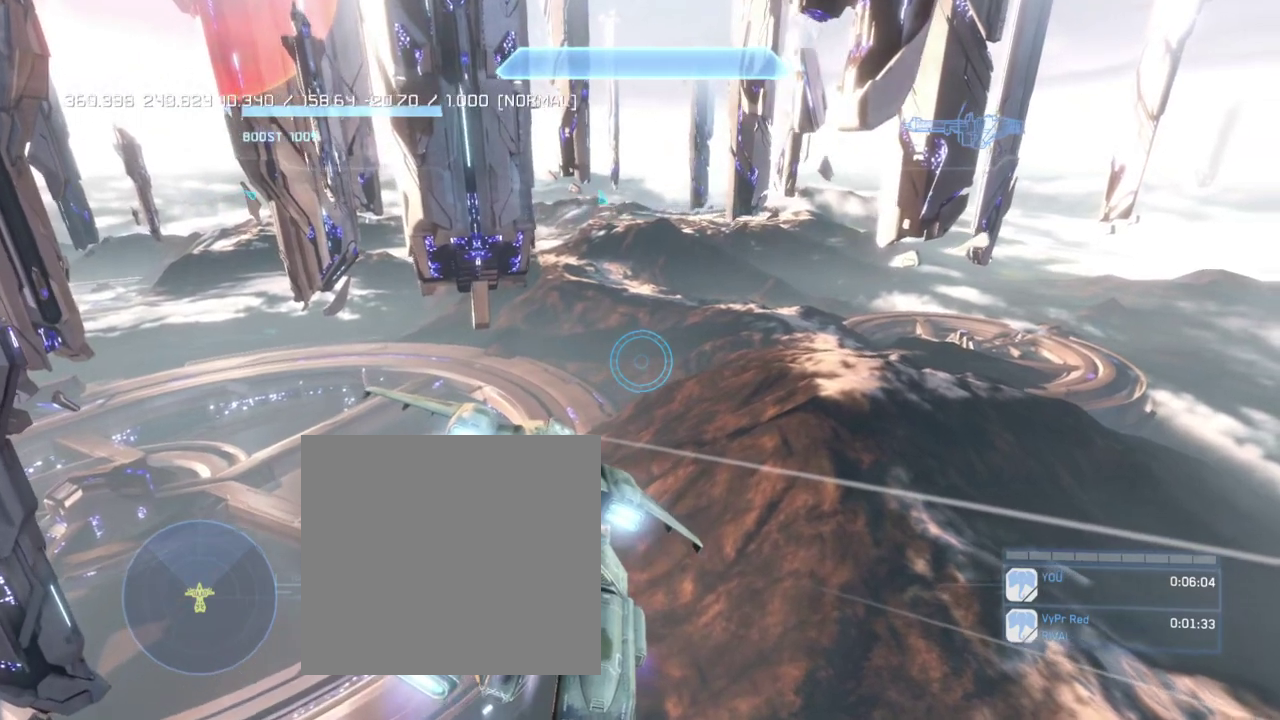
{"buttons": ["L2"], "left_stick": "up", "right_stick": "right", "events": []}
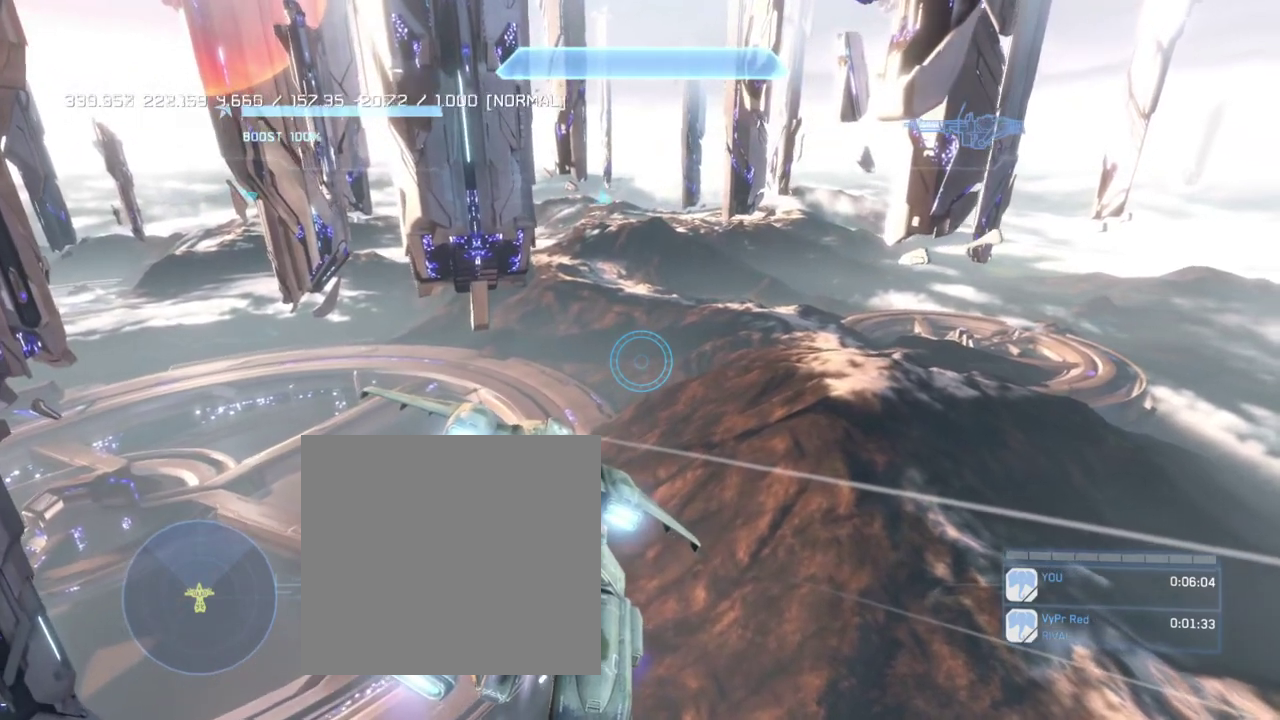
{"buttons": ["L2"], "left_stick": "up", "right_stick": "right", "events": []}
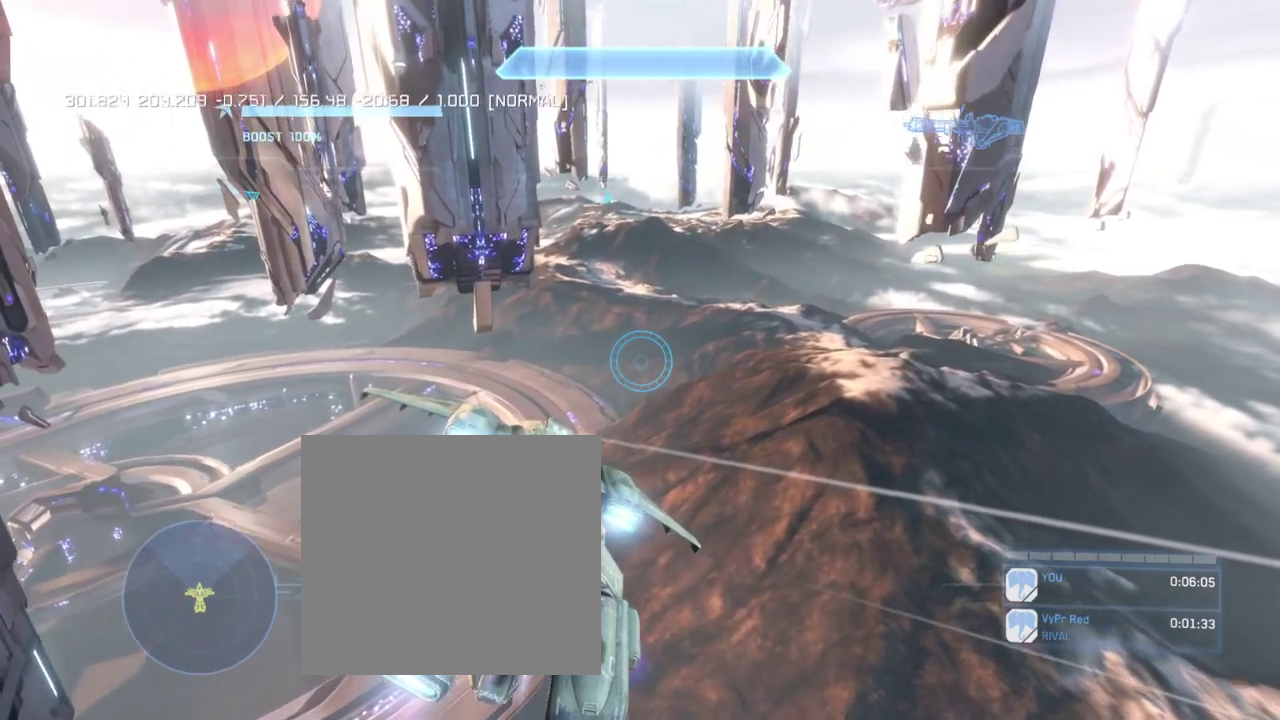
{"buttons": ["L2"], "left_stick": "up", "right_stick": "right", "events": []}
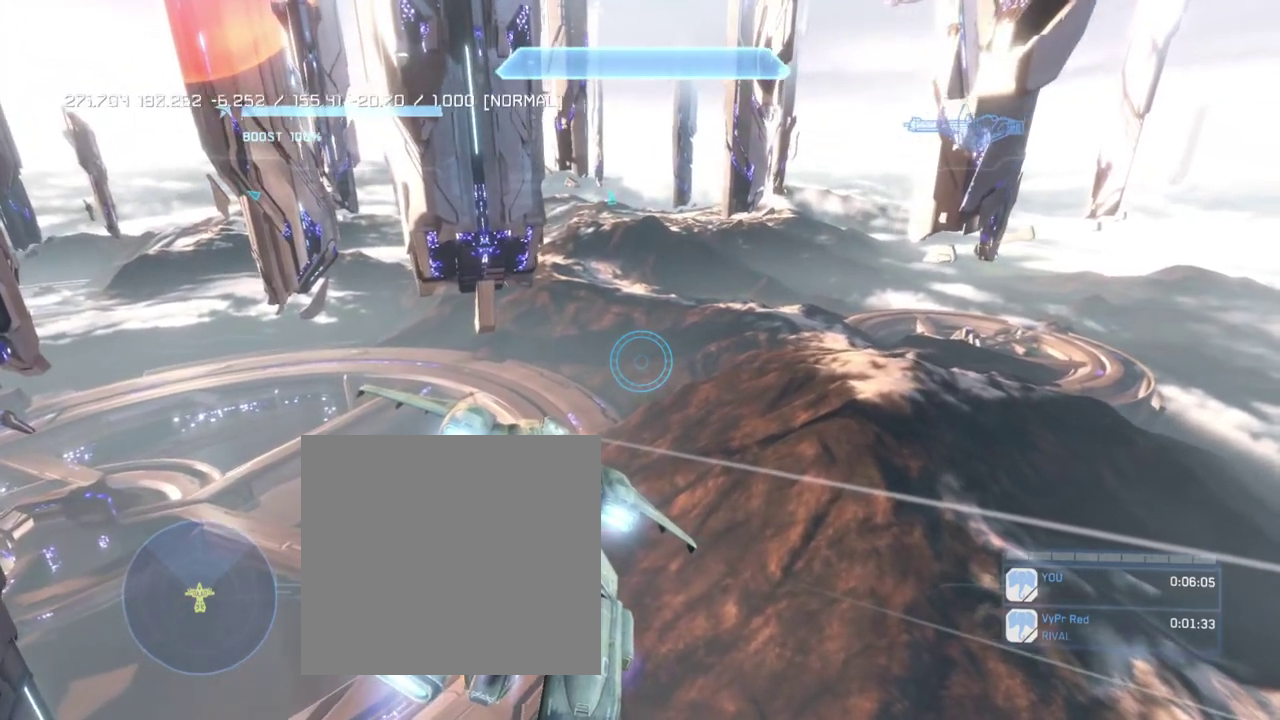
{"buttons": ["L2"], "left_stick": "up", "right_stick": "right", "events": []}
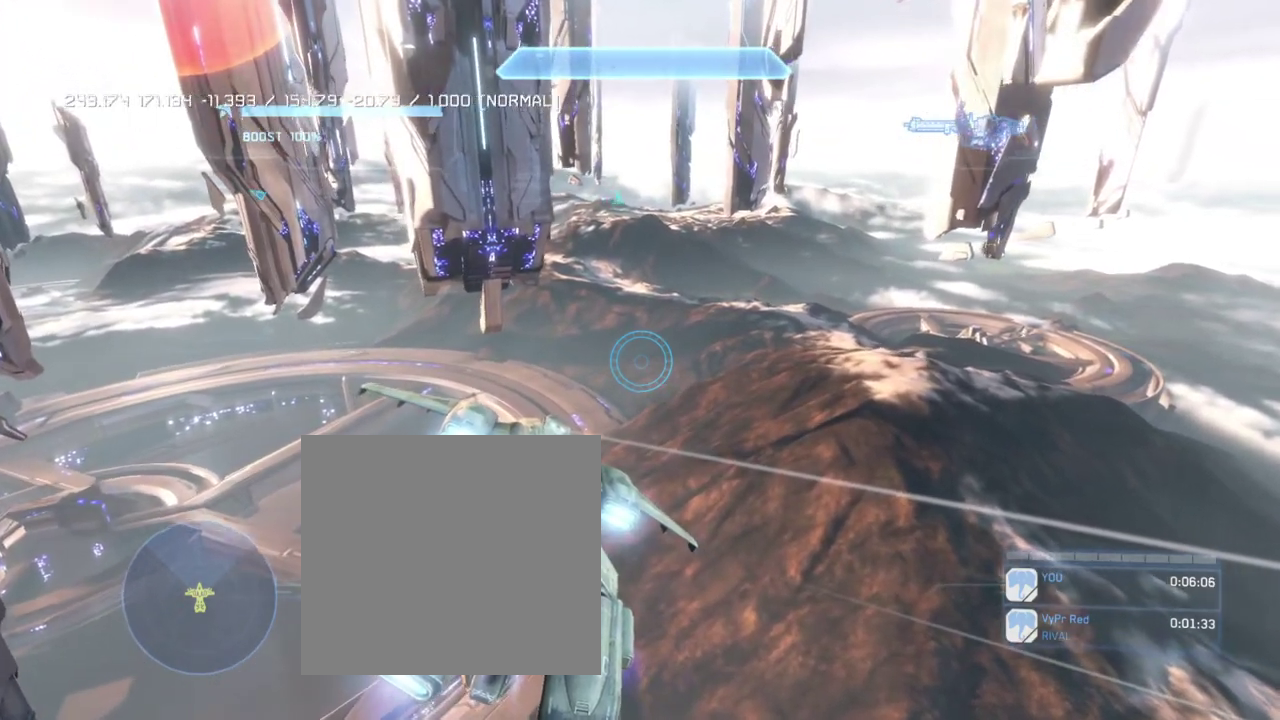
{"buttons": ["L2"], "left_stick": "up", "right_stick": "right", "events": []}
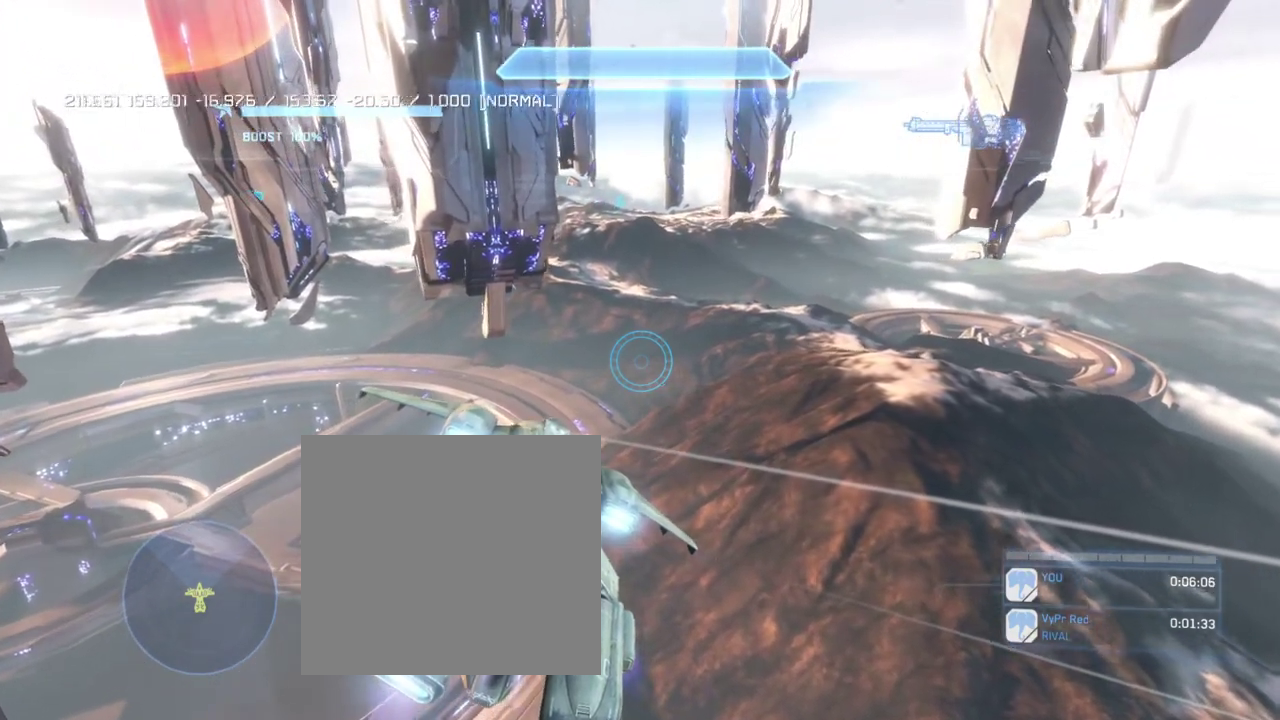
{"buttons": ["L2"], "left_stick": "up", "right_stick": "right", "events": []}
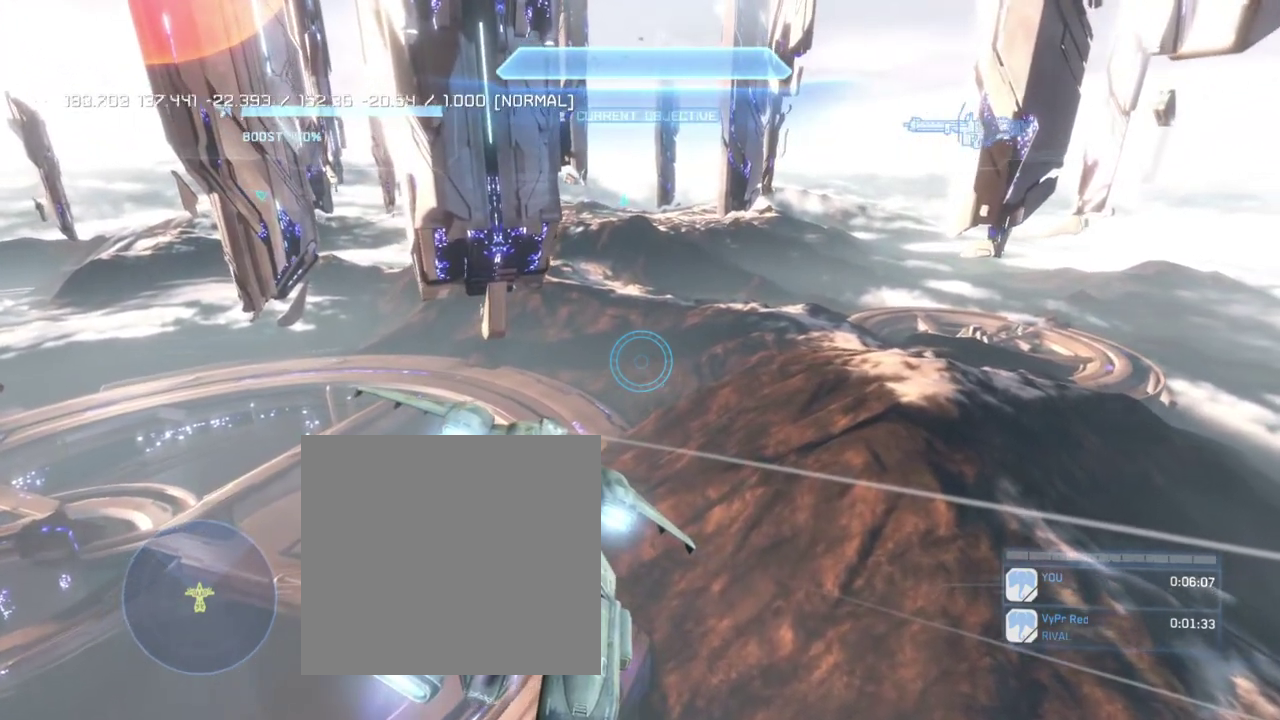
{"buttons": ["L2"], "left_stick": "up", "right_stick": "right", "events": []}
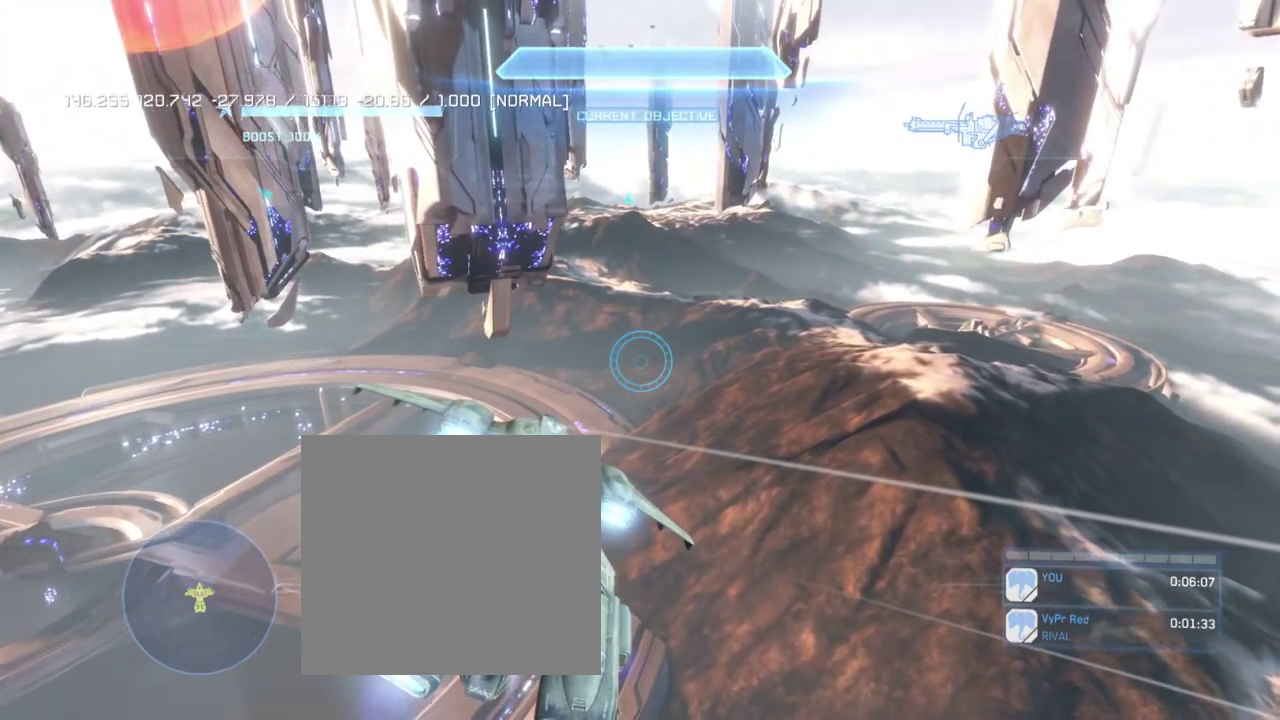
{"buttons": ["L2"], "left_stick": "up", "right_stick": "right", "events": []}
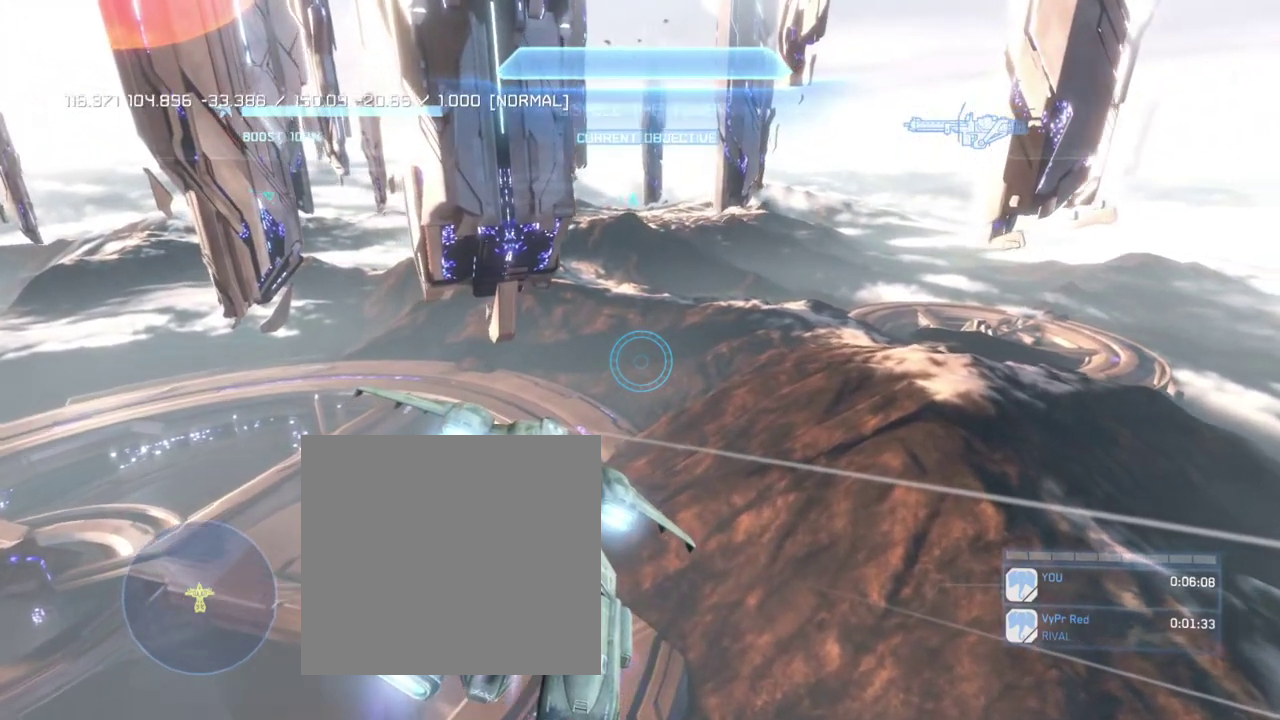
{"buttons": ["L2"], "left_stick": "up", "right_stick": "right", "events": []}
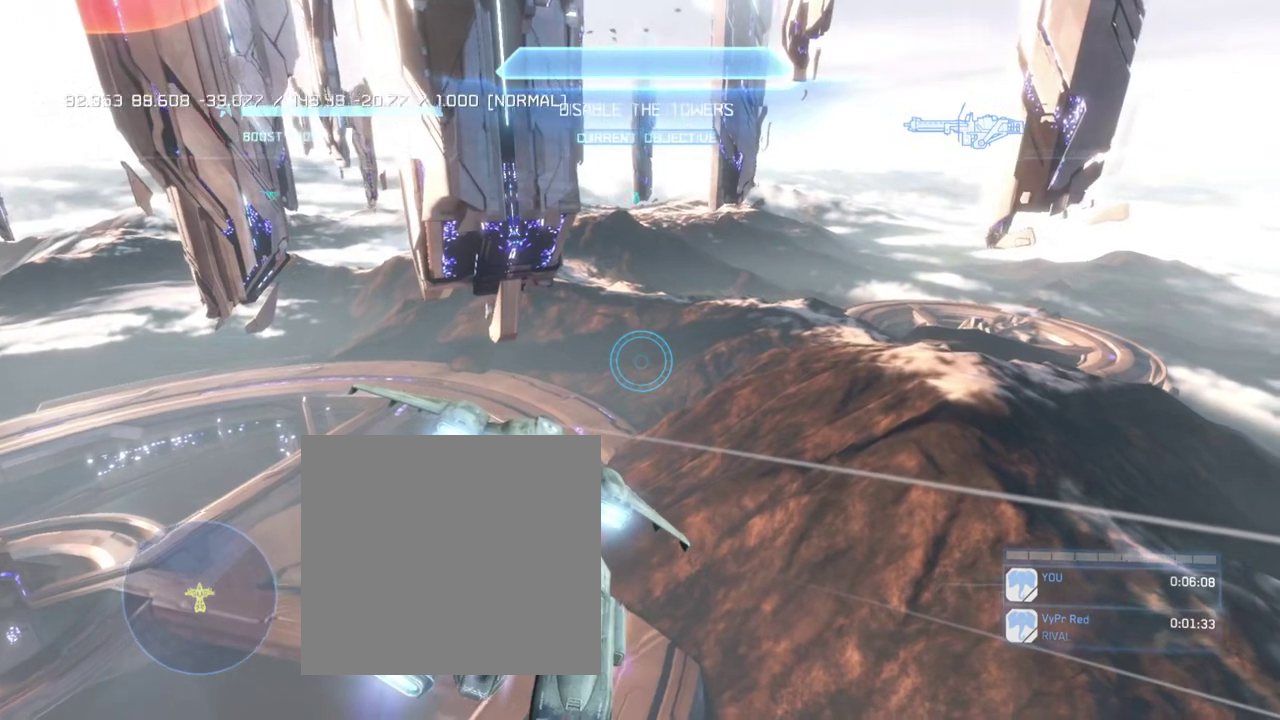
{"buttons": ["L2"], "left_stick": "up", "right_stick": "right", "events": []}
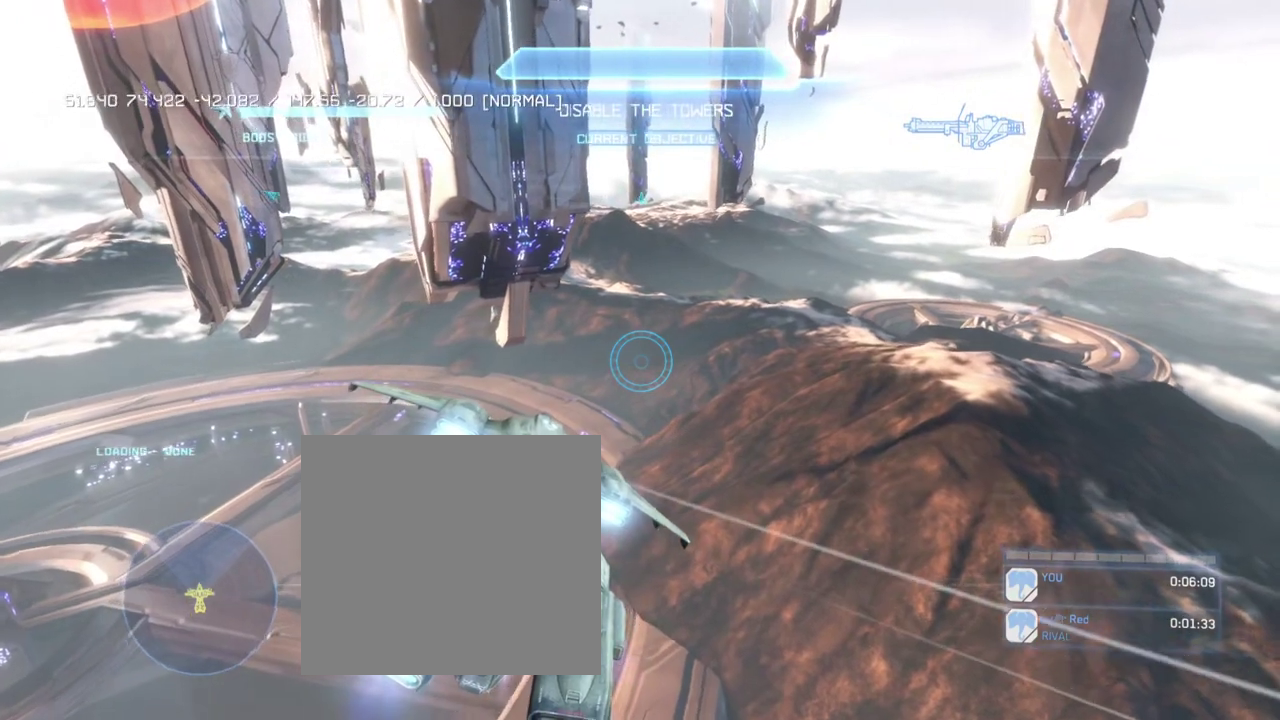
{"buttons": ["L2"], "left_stick": "up", "right_stick": "right", "events": []}
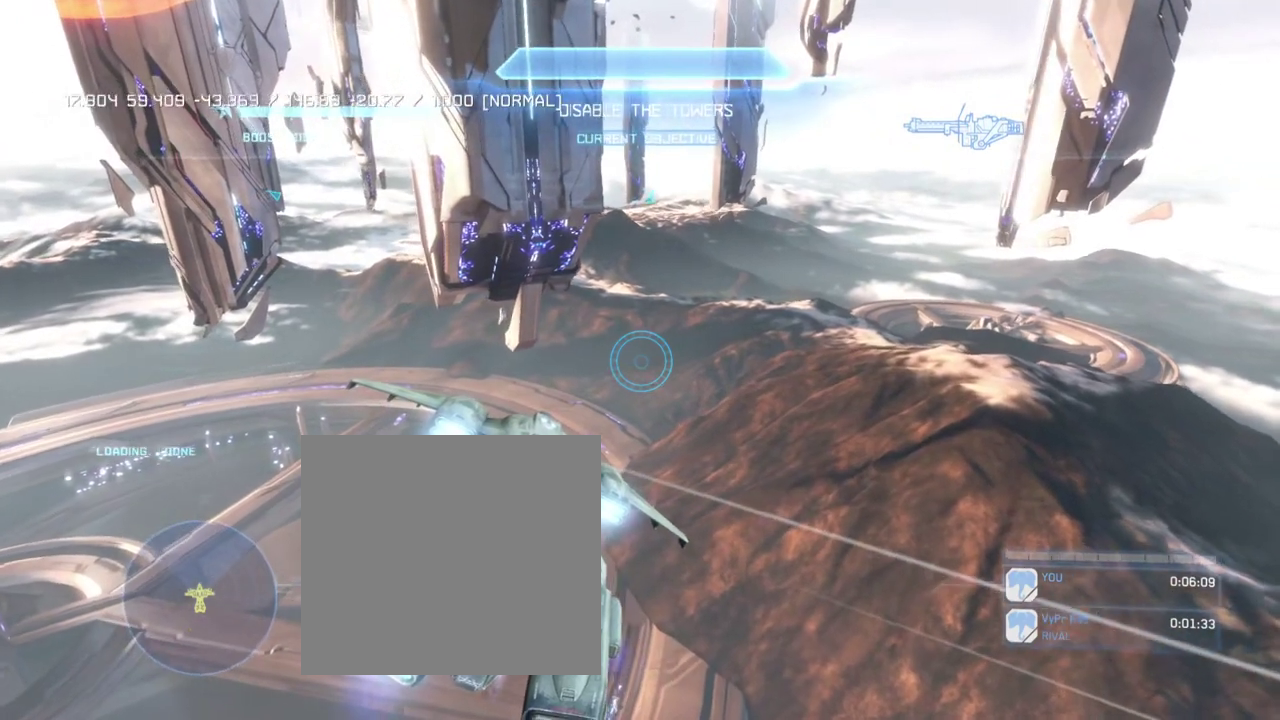
{"buttons": ["L2"], "left_stick": "up", "right_stick": "right", "events": []}
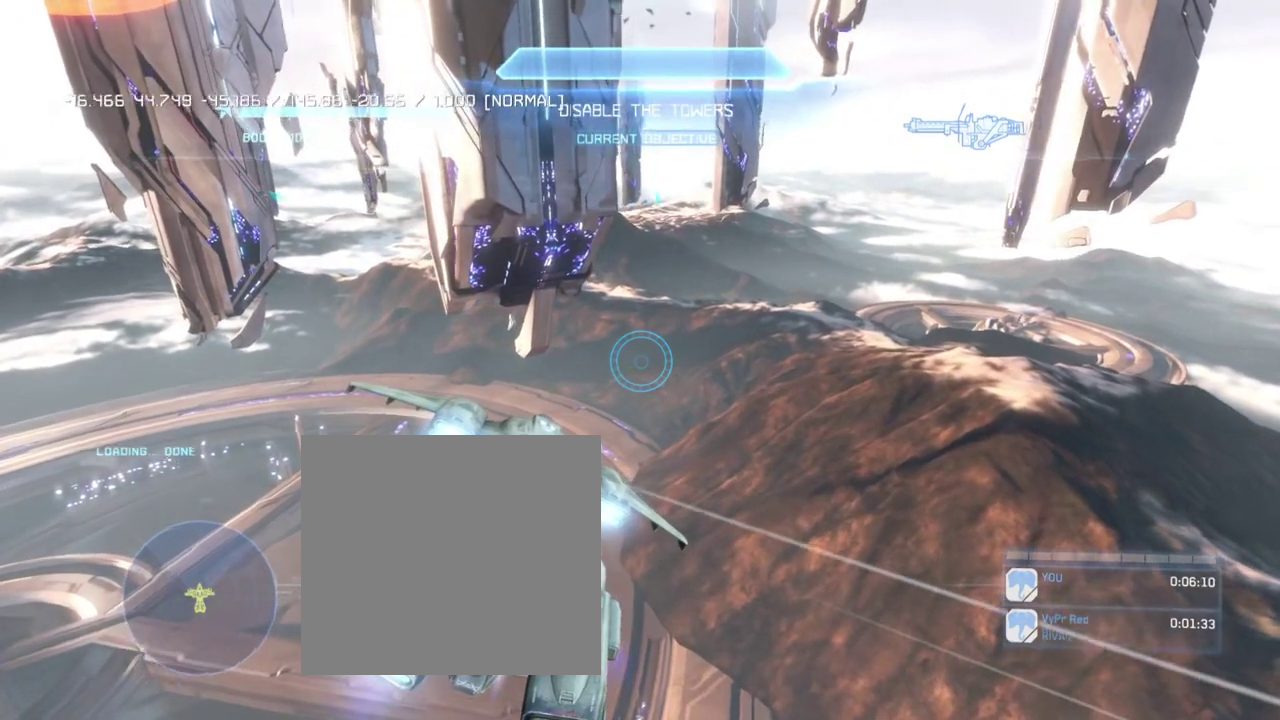
{"buttons": ["A", "L2"], "left_stick": "up", "right_stick": "center", "events": [[267, "right_stick", "center"], [434, "A", "down"]]}
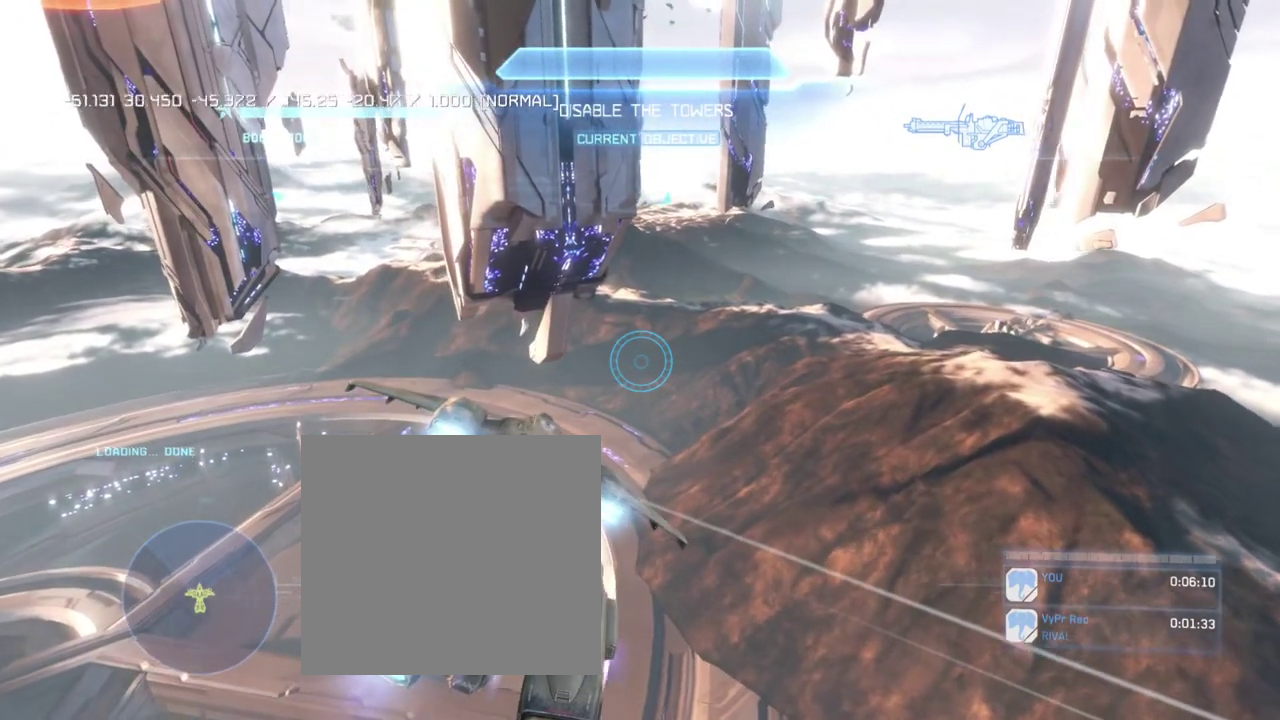
{"buttons": ["L2"], "left_stick": "up", "right_stick": "center", "events": [[434, "A", "up"]]}
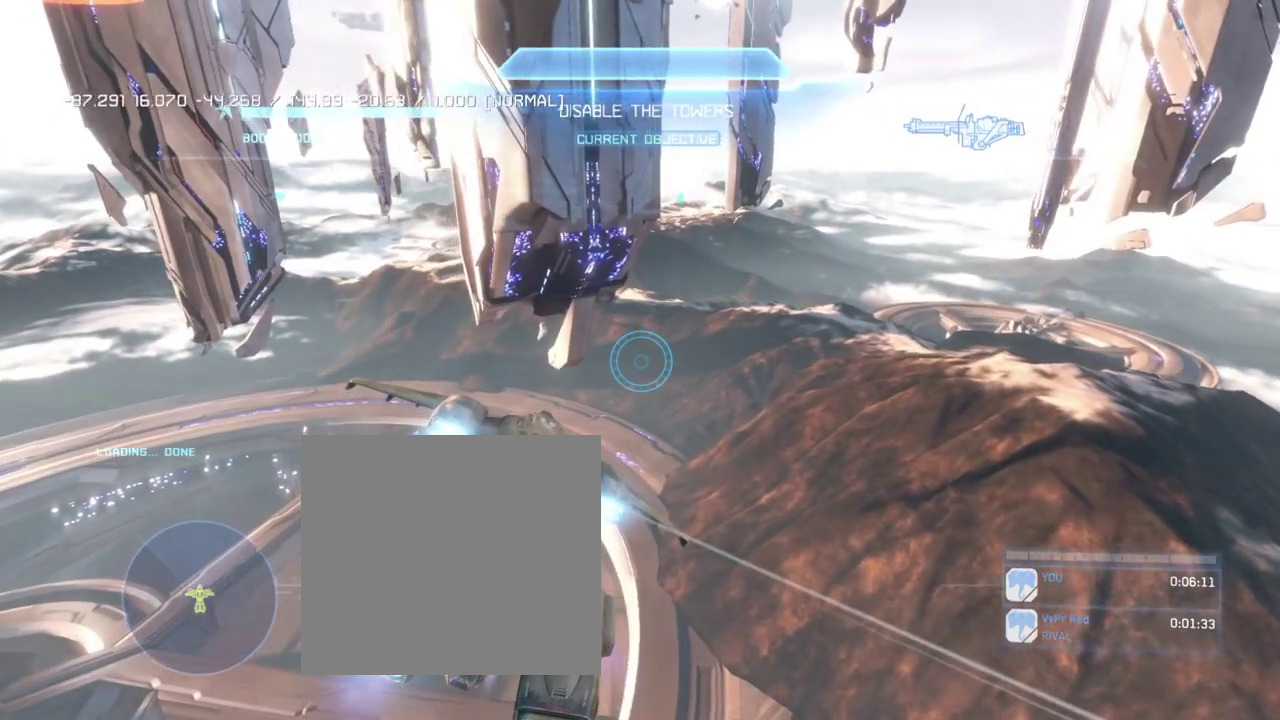
{"buttons": ["L2"], "left_stick": "up", "right_stick": "center", "events": [[201, "right_stick", "right"], [468, "right_stick", "center"]]}